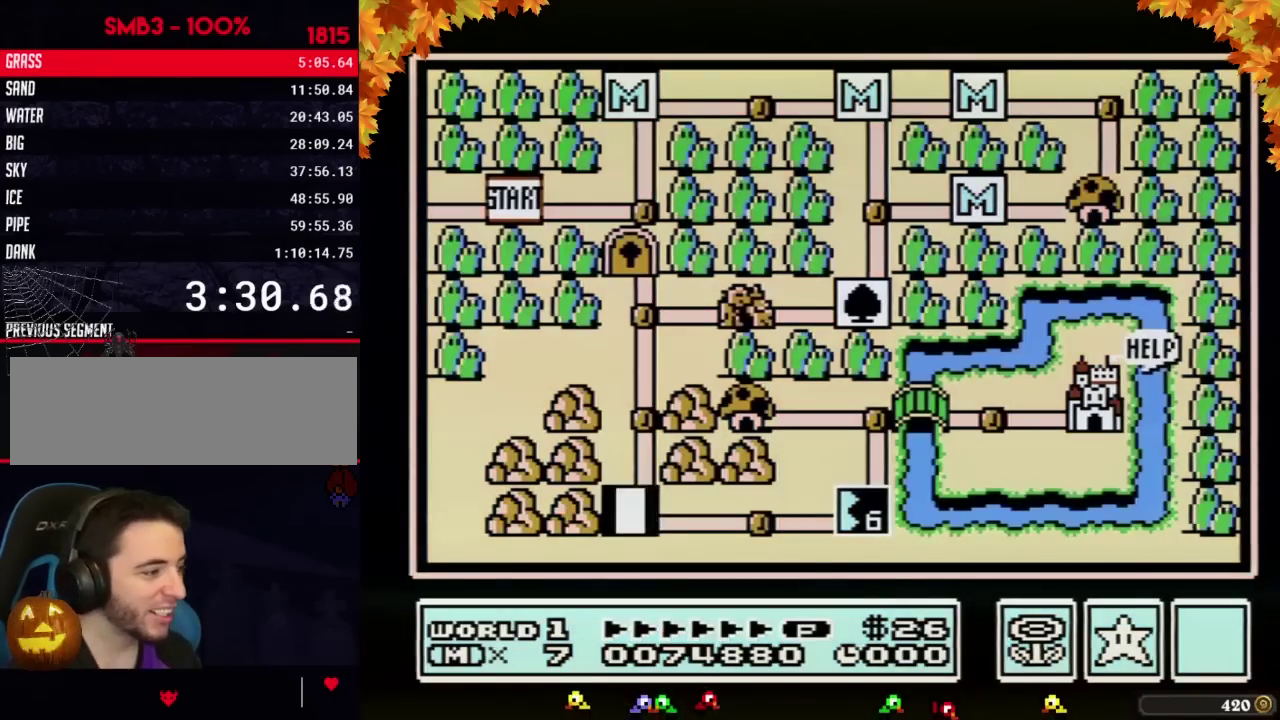
Gameplay with a controller (Nintendo layout); each line is a JSON object with the inputs held at the frame after it. "events" lists button and stick changes between this image and that frame as [ms after this image, input, new state], when the widget could be followed in between. Not read: L3 R3.
{"buttons": ["DPAD_RIGHT"], "events": [[433, "DPAD_RIGHT", "down"]]}
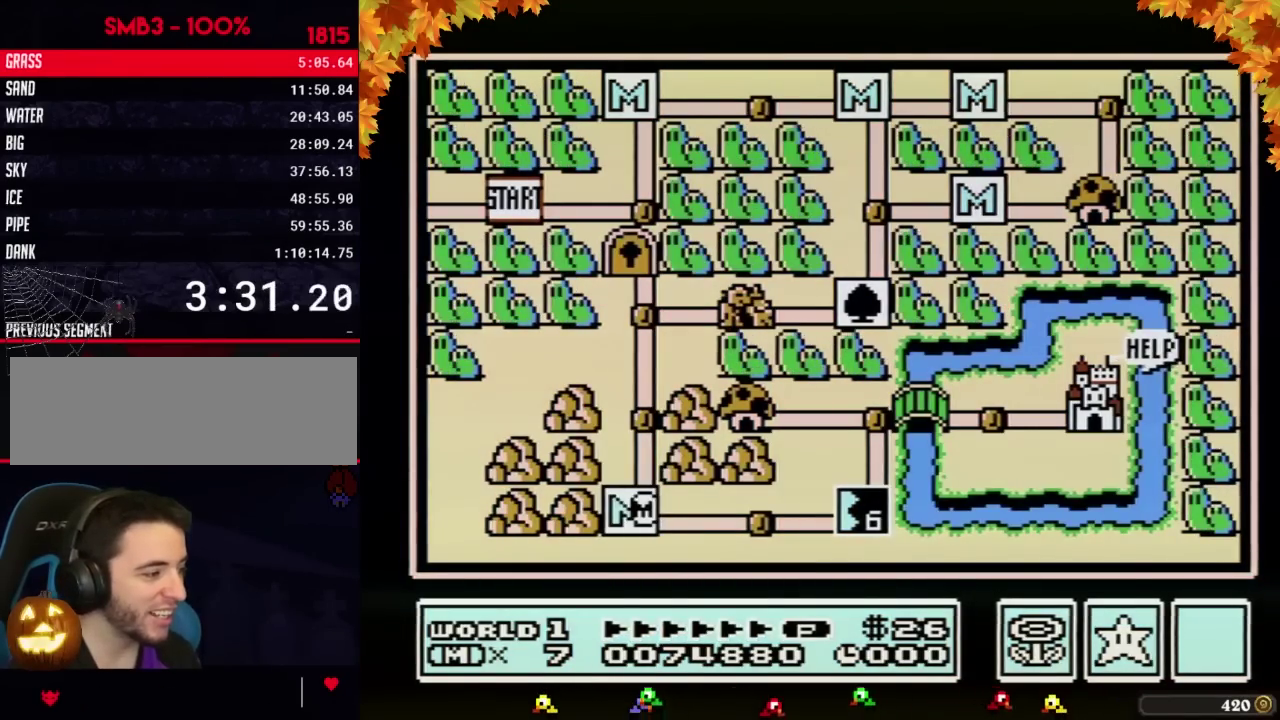
{"buttons": ["DPAD_RIGHT"], "events": [[400, "DPAD_RIGHT", "up"], [500, "DPAD_RIGHT", "down"]]}
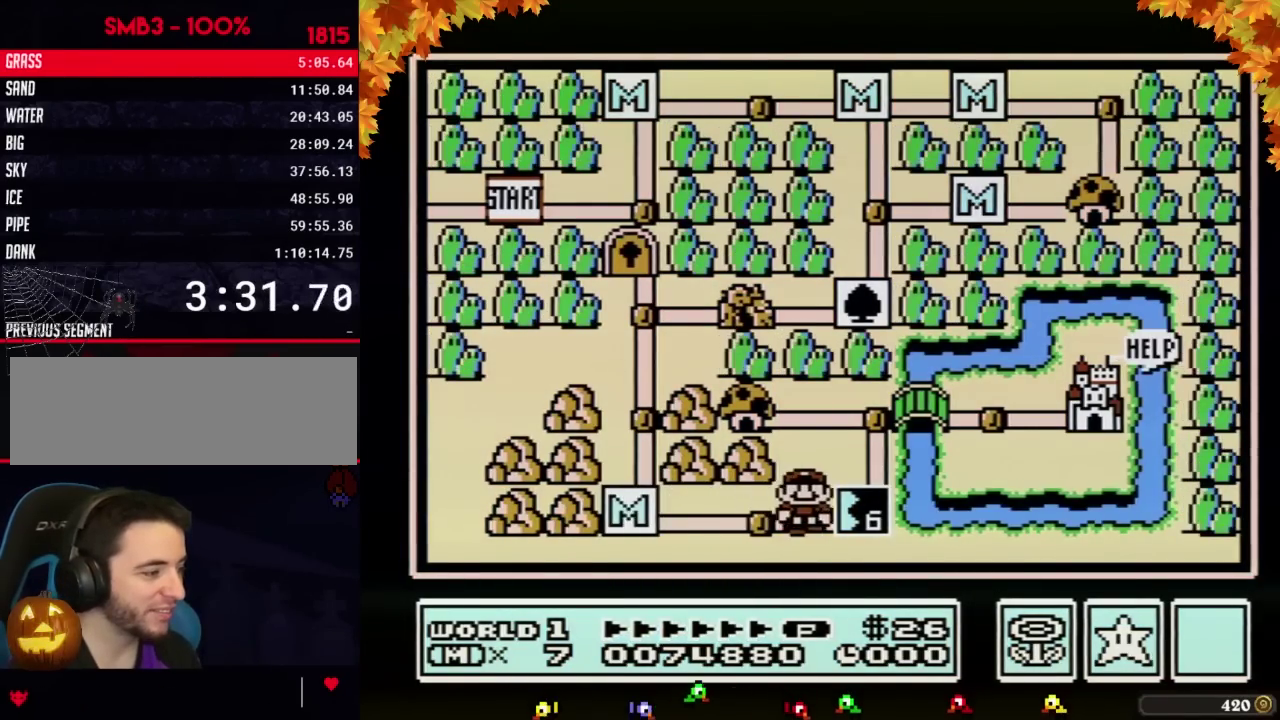
{"buttons": ["DPAD_RIGHT"], "events": []}
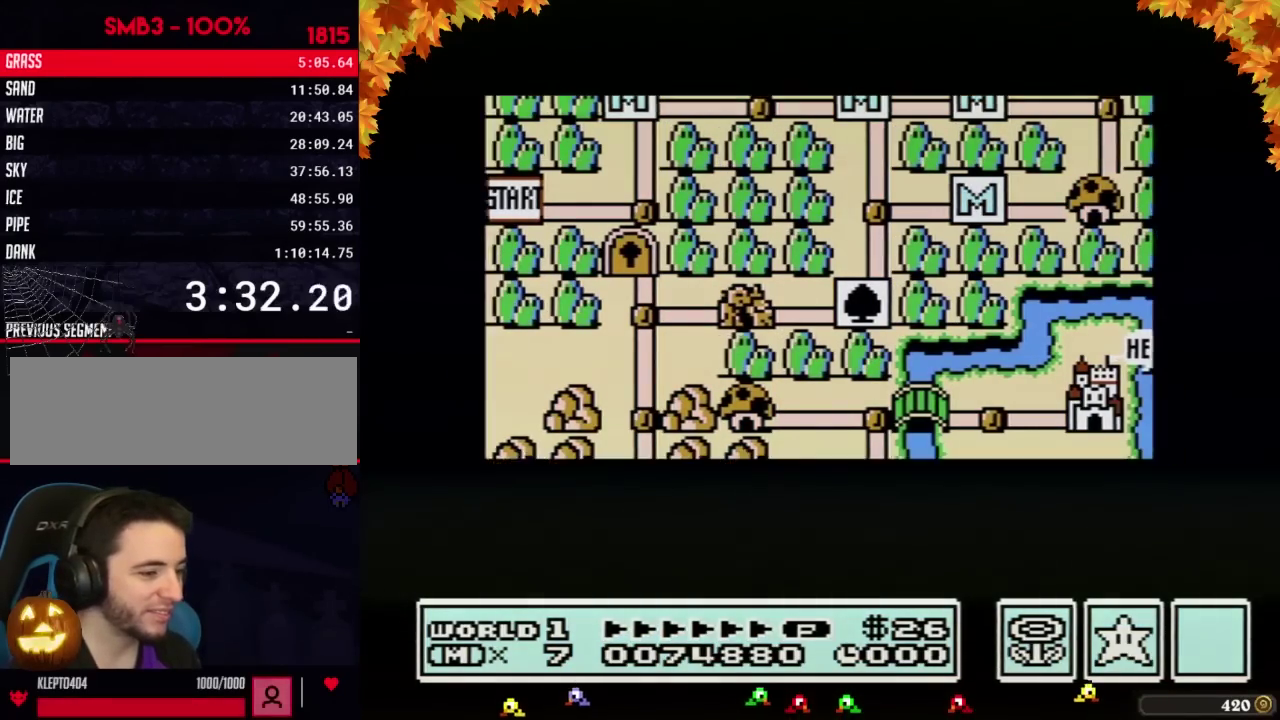
{"buttons": ["DPAD_RIGHT"], "events": []}
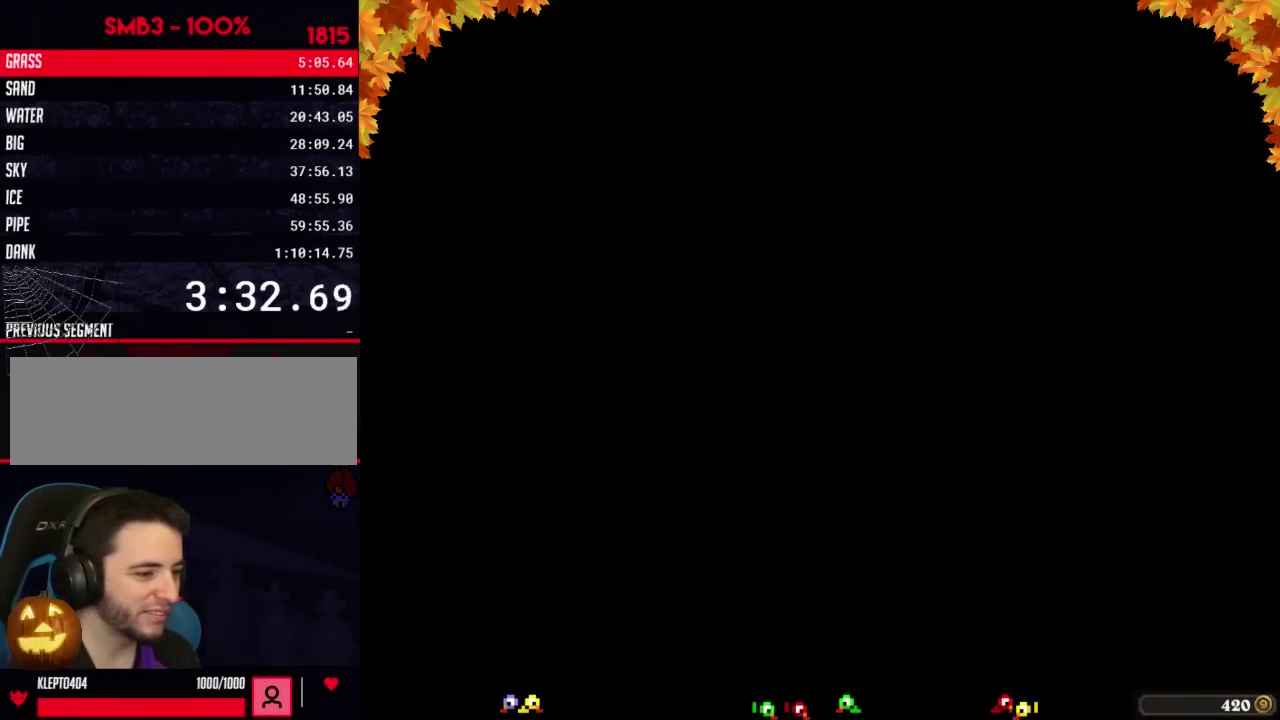
{"buttons": ["B", "DPAD_RIGHT"], "events": [[183, "DPAD_RIGHT", "up"], [300, "B", "down"], [300, "DPAD_RIGHT", "down"]]}
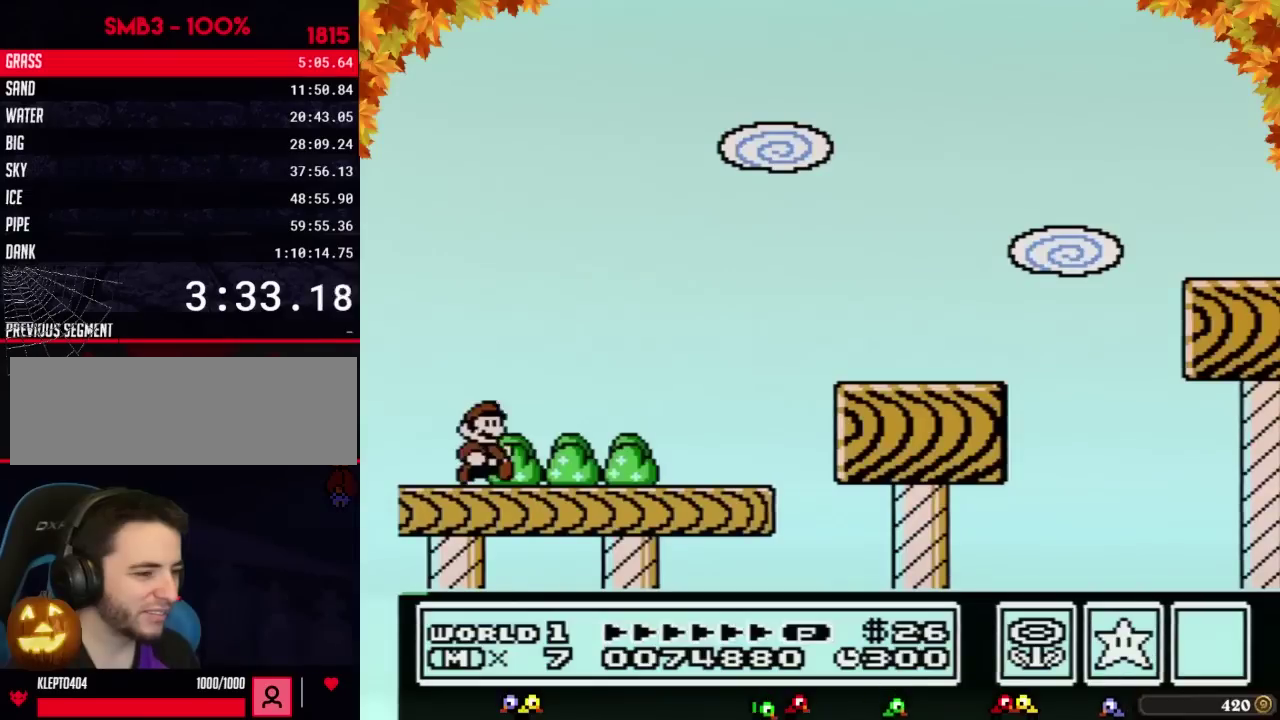
{"buttons": ["B", "DPAD_RIGHT"], "events": [[117, "A", "down"], [267, "A", "up"]]}
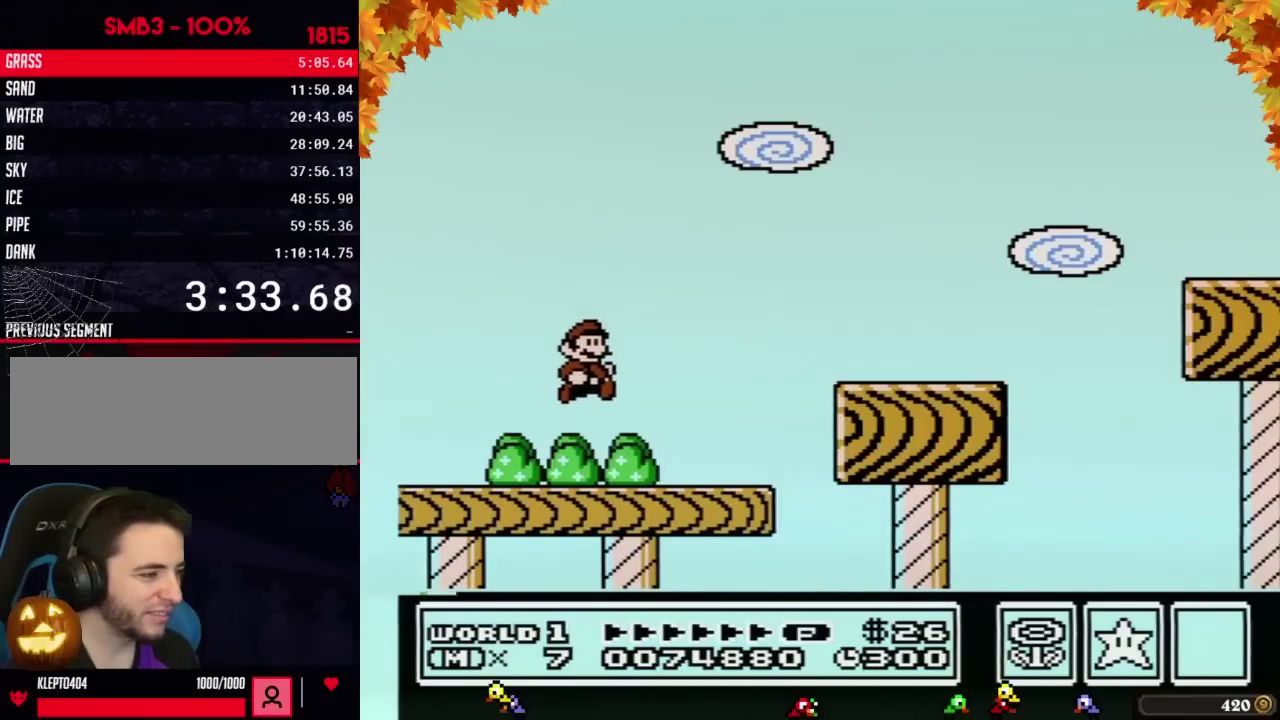
{"buttons": ["B", "DPAD_RIGHT"], "events": [[300, "A", "down"], [400, "A", "up"]]}
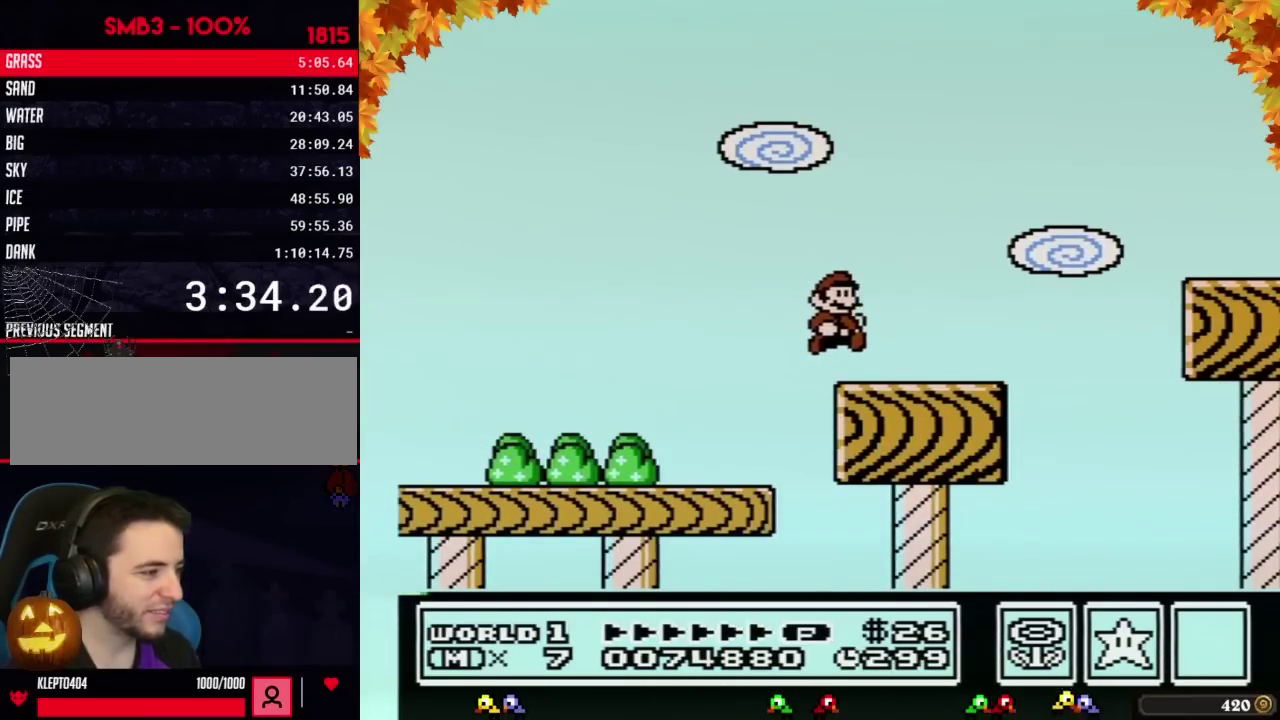
{"buttons": ["A", "B", "DPAD_RIGHT"], "events": [[367, "A", "down"]]}
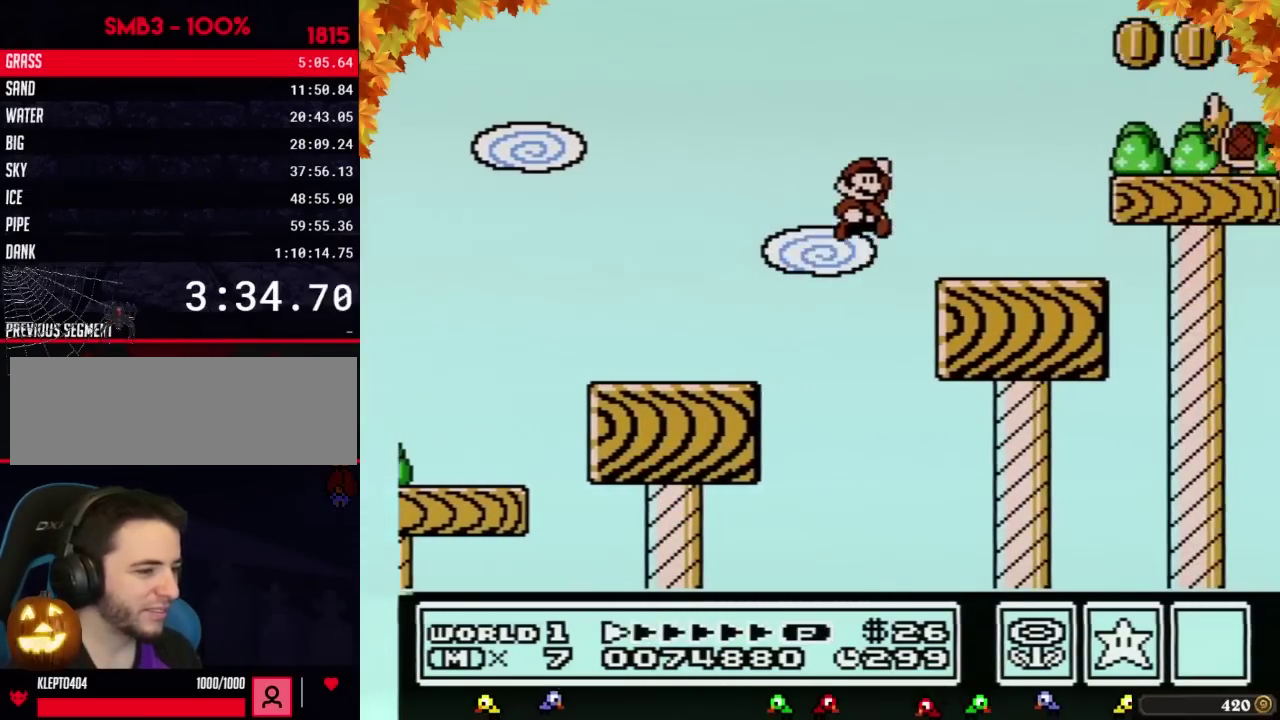
{"buttons": ["A", "B", "DPAD_RIGHT"], "events": []}
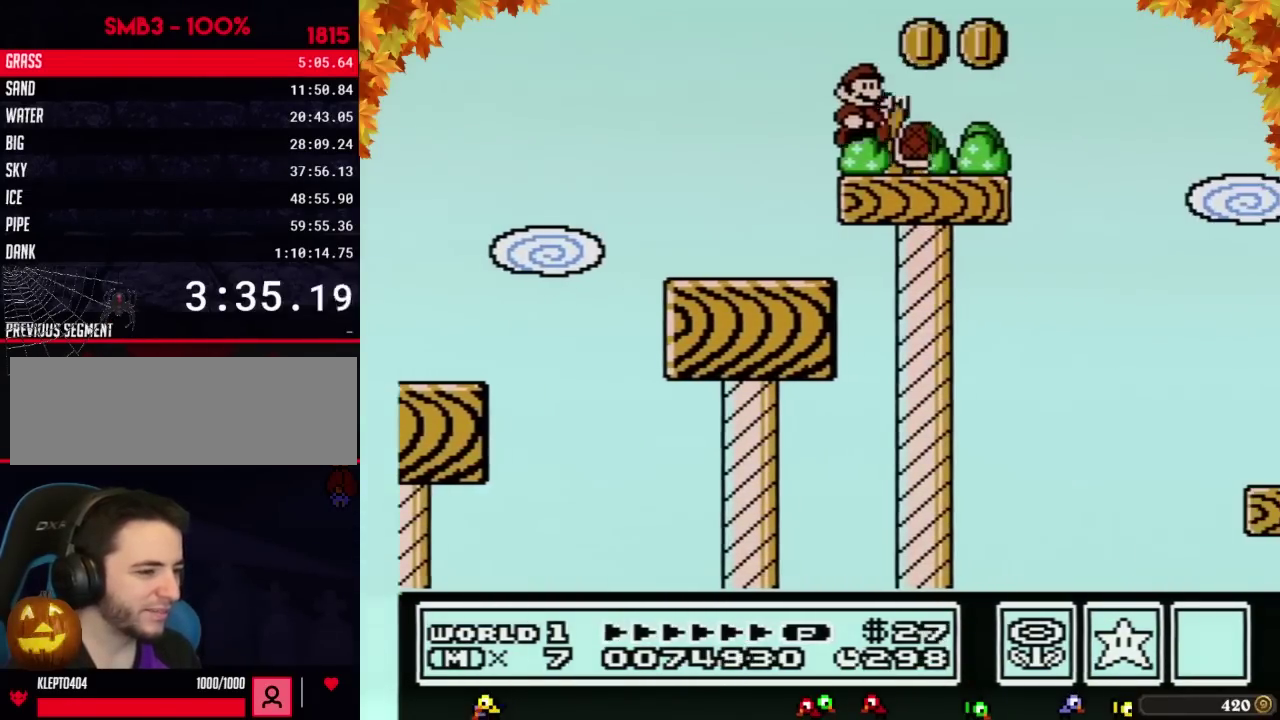
{"buttons": ["A", "B", "DPAD_RIGHT"], "events": []}
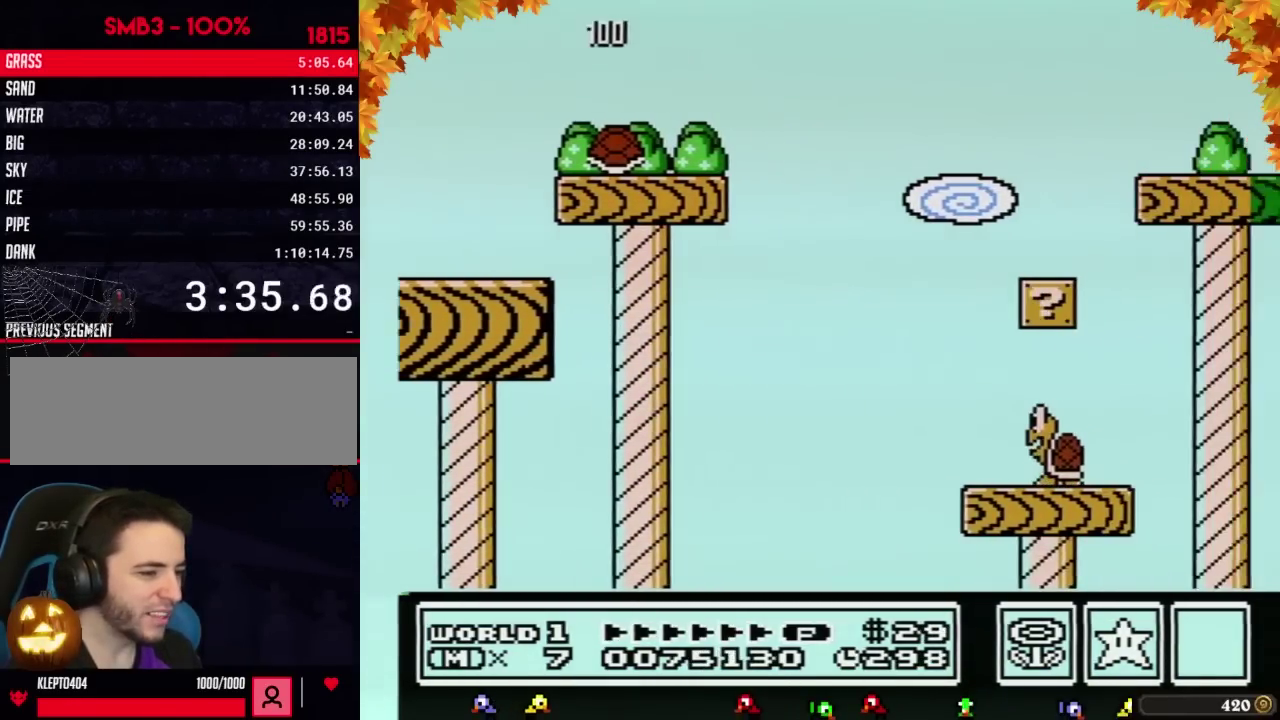
{"buttons": ["B", "DPAD_RIGHT"], "events": [[50, "A", "up"]]}
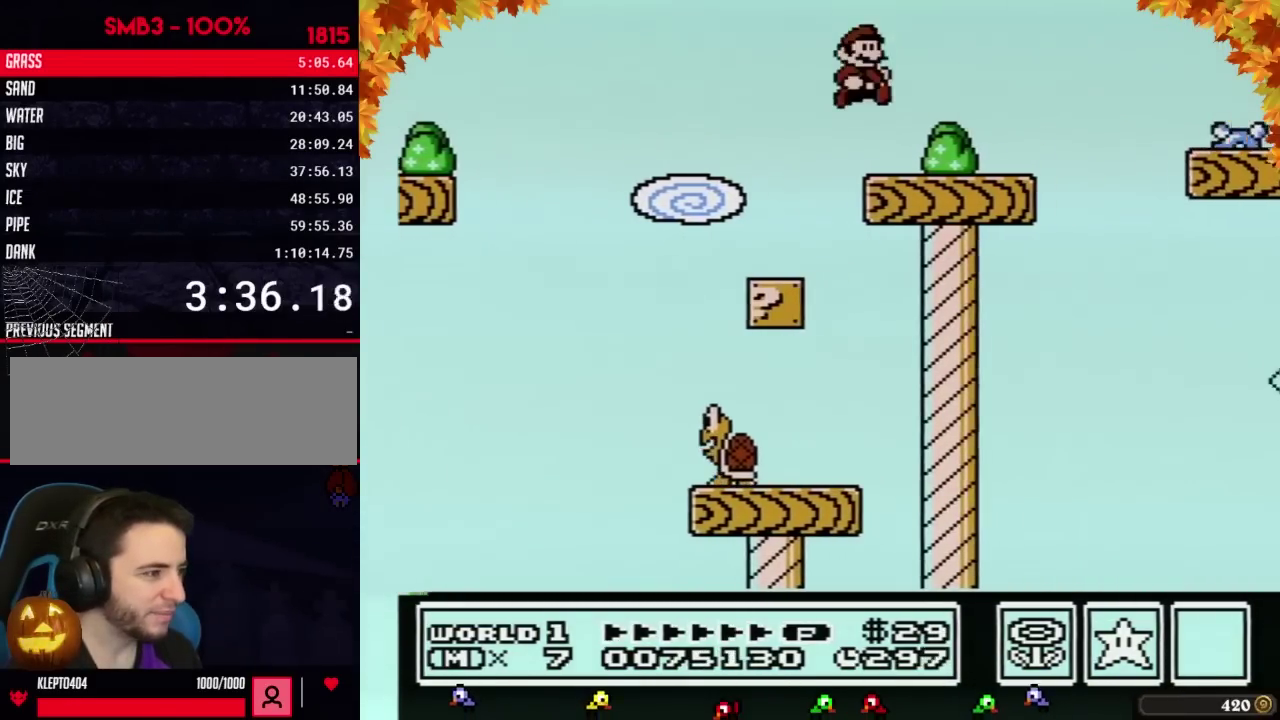
{"buttons": ["A", "B", "DPAD_RIGHT"], "events": [[400, "A", "down"]]}
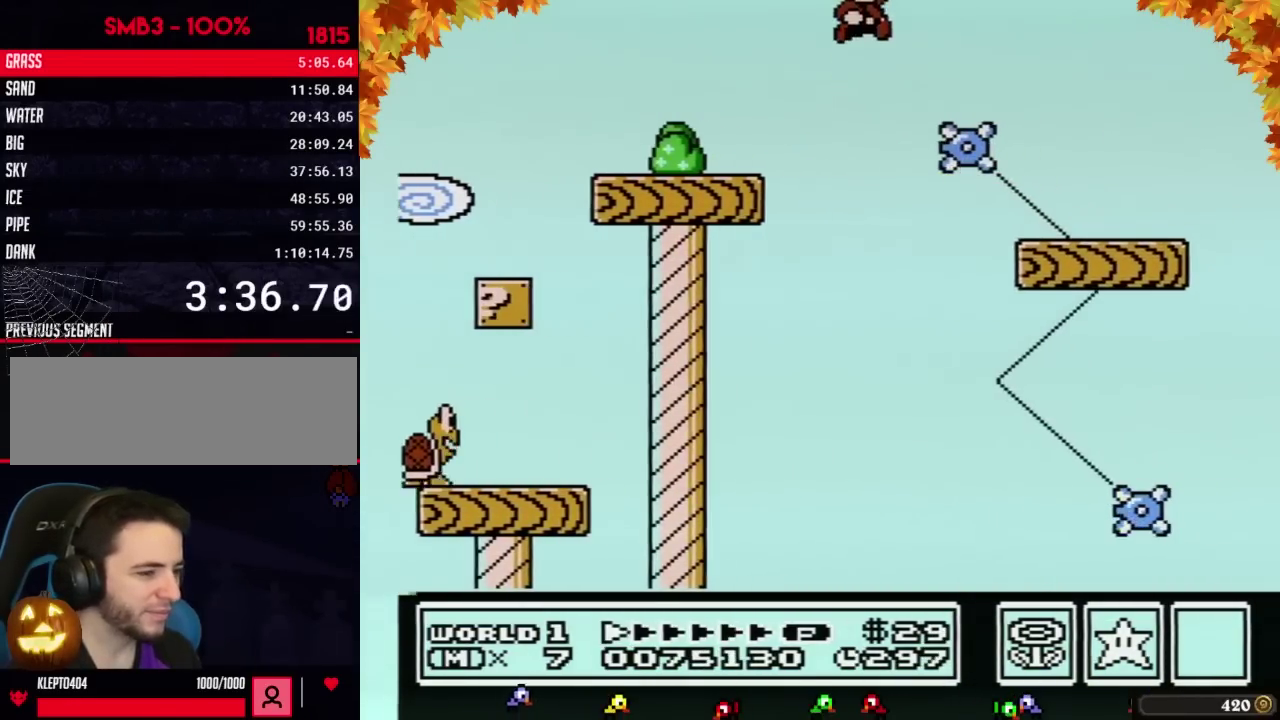
{"buttons": ["A", "B", "DPAD_RIGHT"], "events": []}
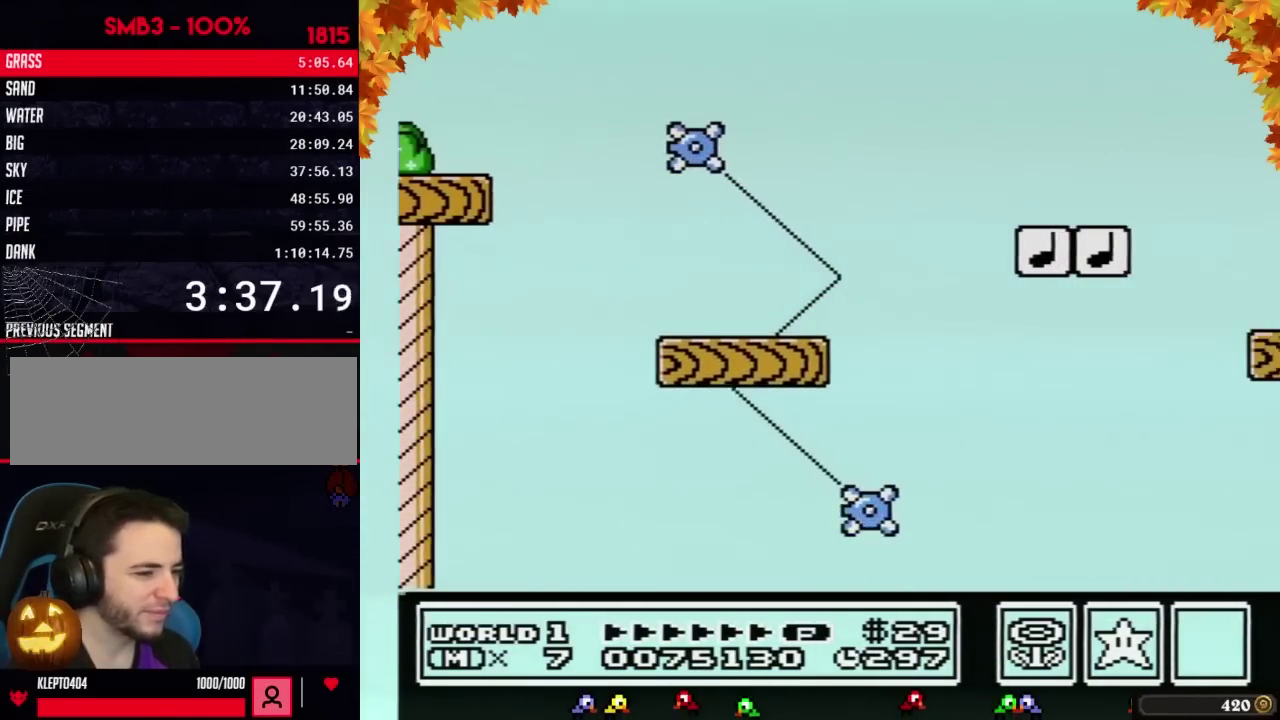
{"buttons": ["B", "DPAD_RIGHT"], "events": [[383, "A", "up"]]}
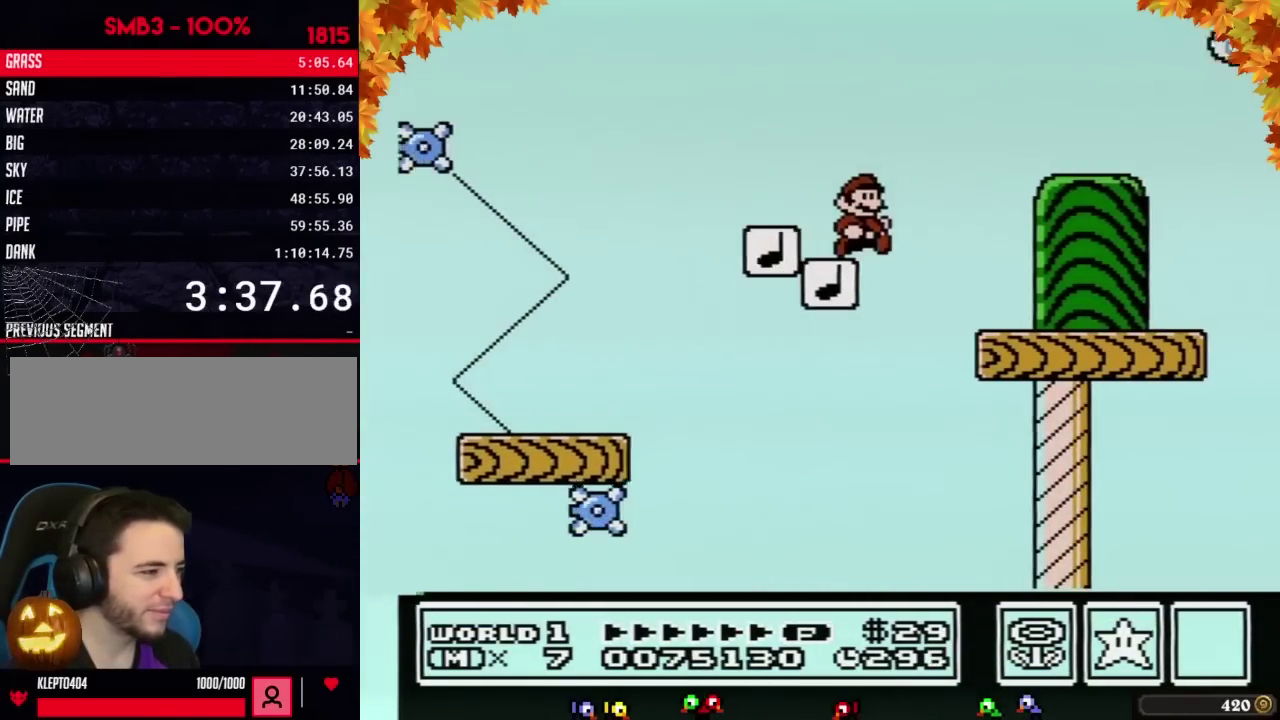
{"buttons": ["B", "DPAD_RIGHT"], "events": []}
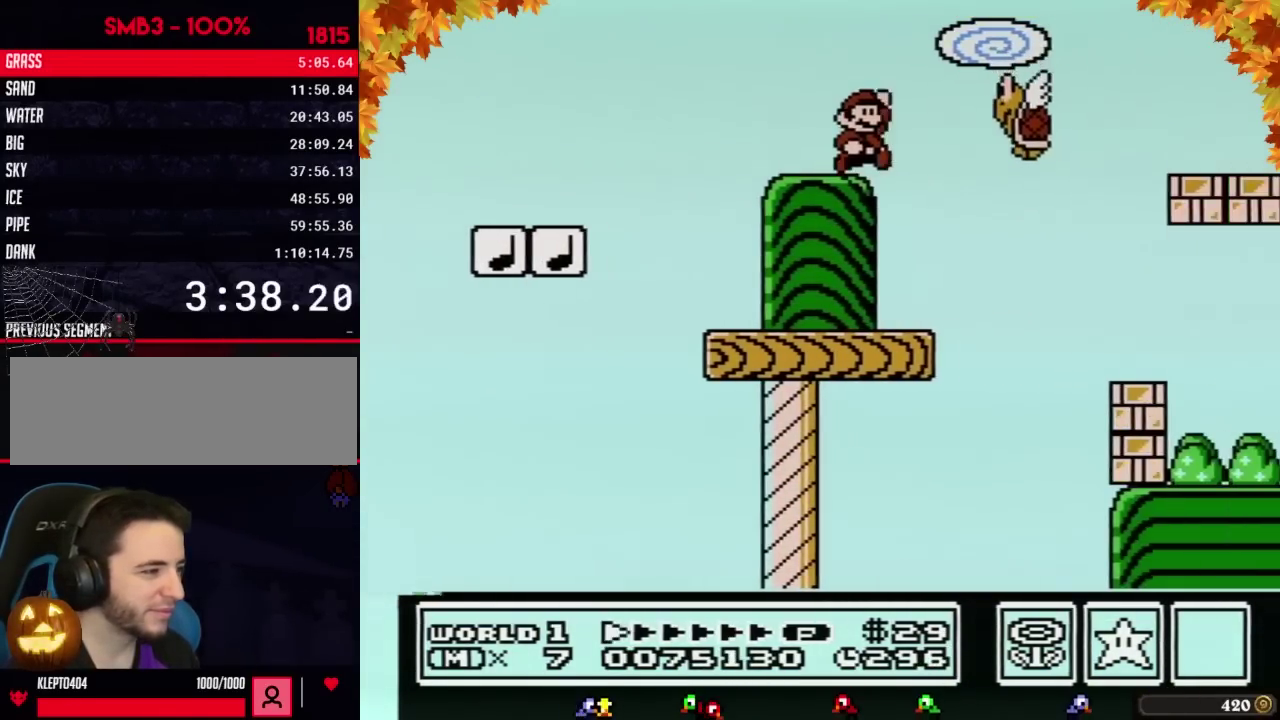
{"buttons": ["B", "DPAD_RIGHT"], "events": [[83, "A", "down"], [233, "A", "up"]]}
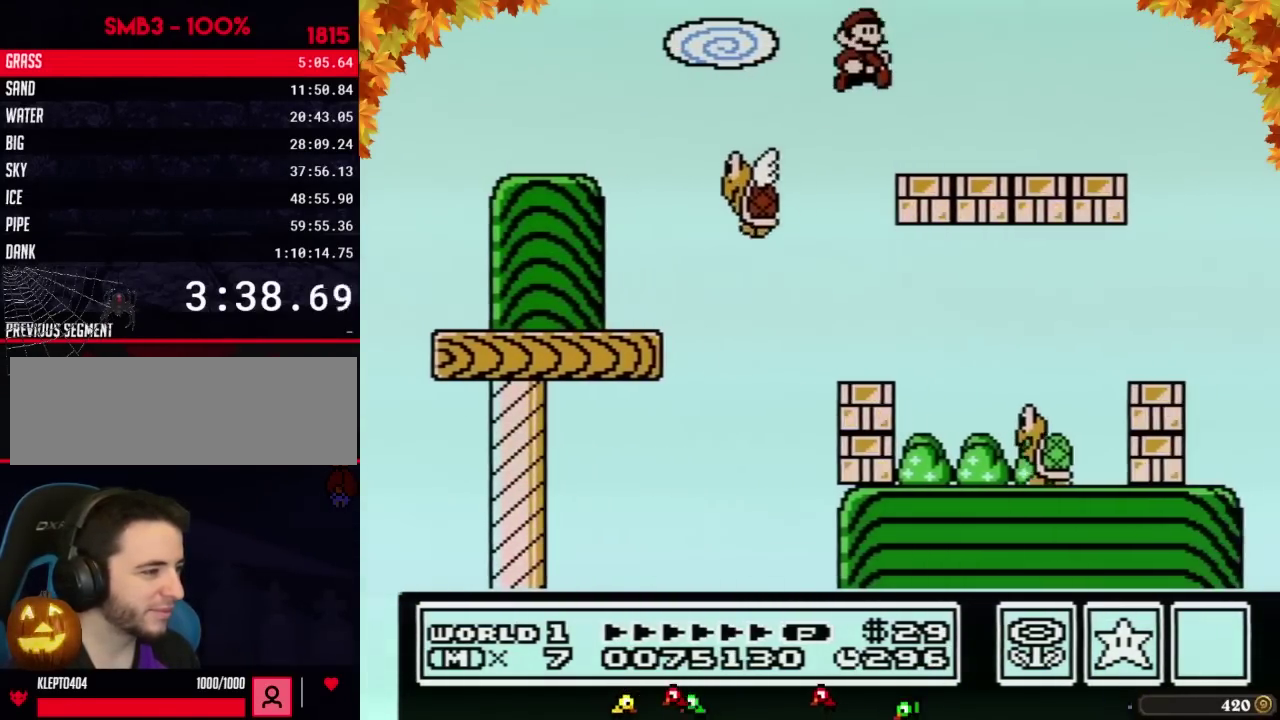
{"buttons": ["A", "B", "DPAD_RIGHT"], "events": [[467, "A", "down"]]}